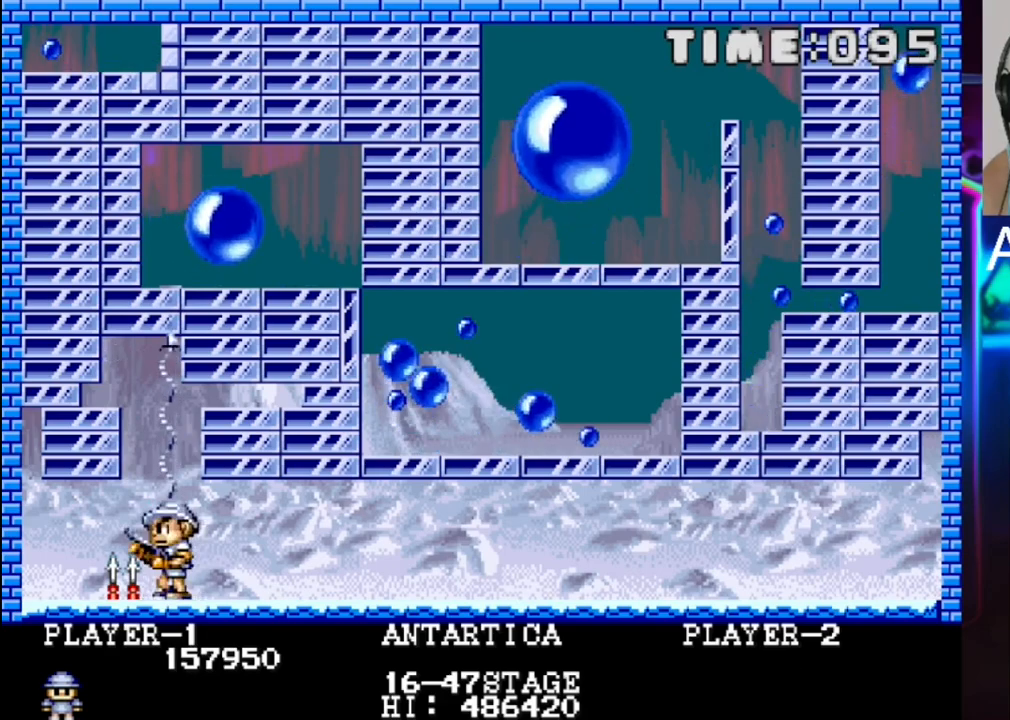
Gameplay with a controller (Xbox layout); each line is a JSON object with the inputs held at the frame after it. "events" lists button and stick changes between this image and that frame as [ms after this image, input, new state], when the widget could be followed in between. Not read: left_stick right_stick.
{"buttons": ["DPAD_RIGHT"], "events": [[83, "X", "down"], [150, "X", "up"], [417, "DPAD_RIGHT", "down"]]}
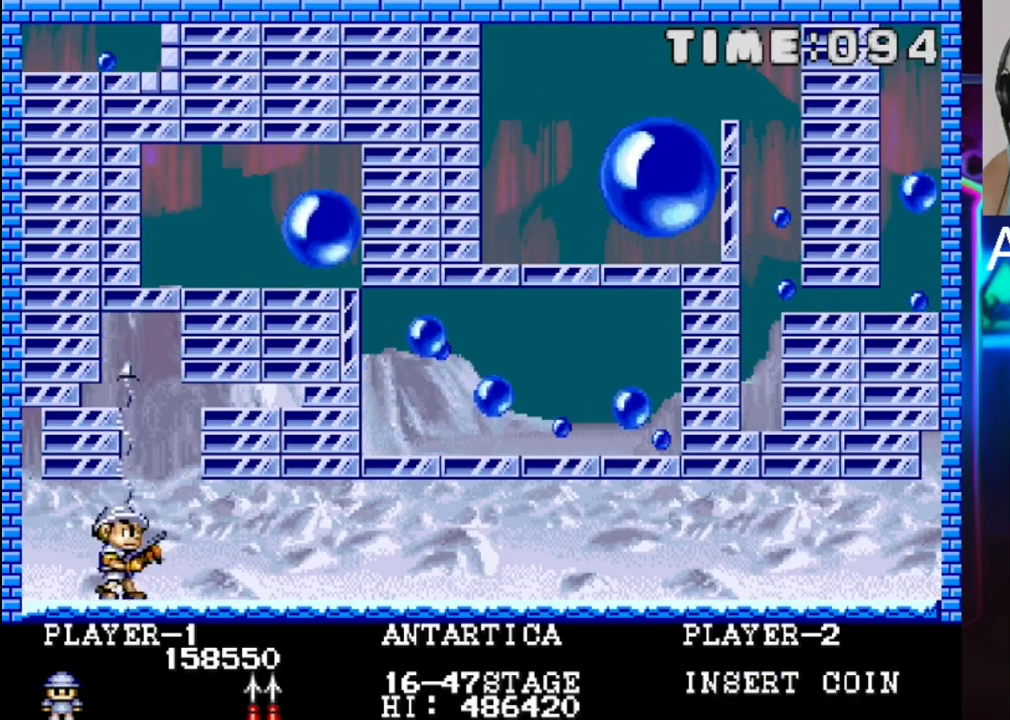
{"buttons": [], "events": [[33, "DPAD_RIGHT", "up"], [117, "X", "down"], [450, "X", "up"]]}
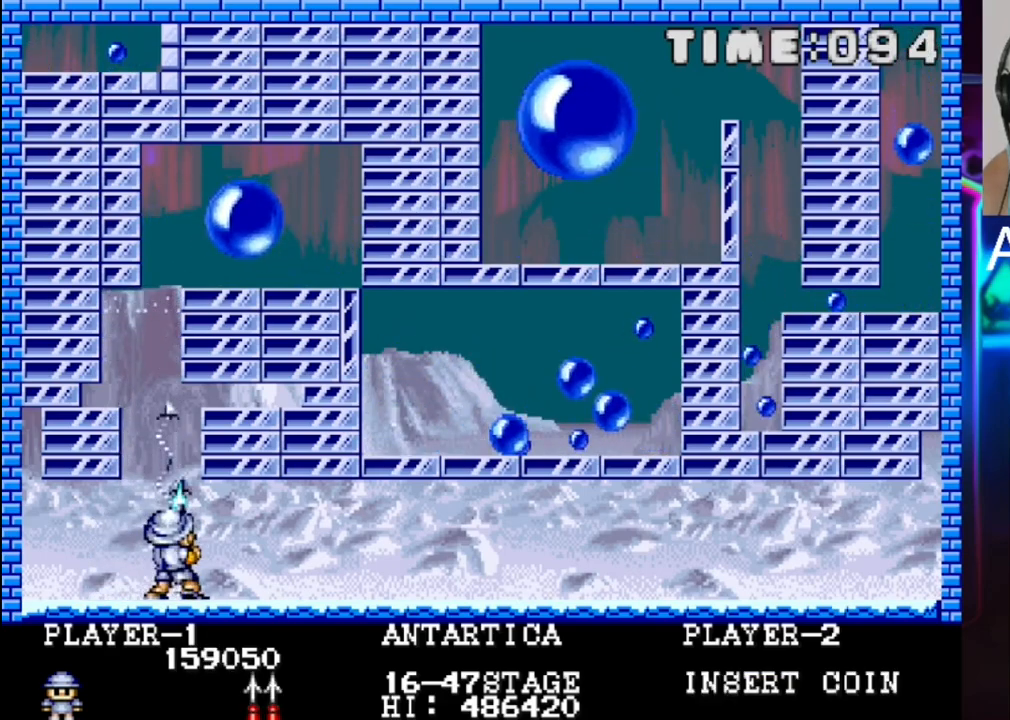
{"buttons": ["X"], "events": [[17, "X", "down"], [150, "X", "up"], [217, "X", "down"], [283, "X", "up"], [350, "X", "down"]]}
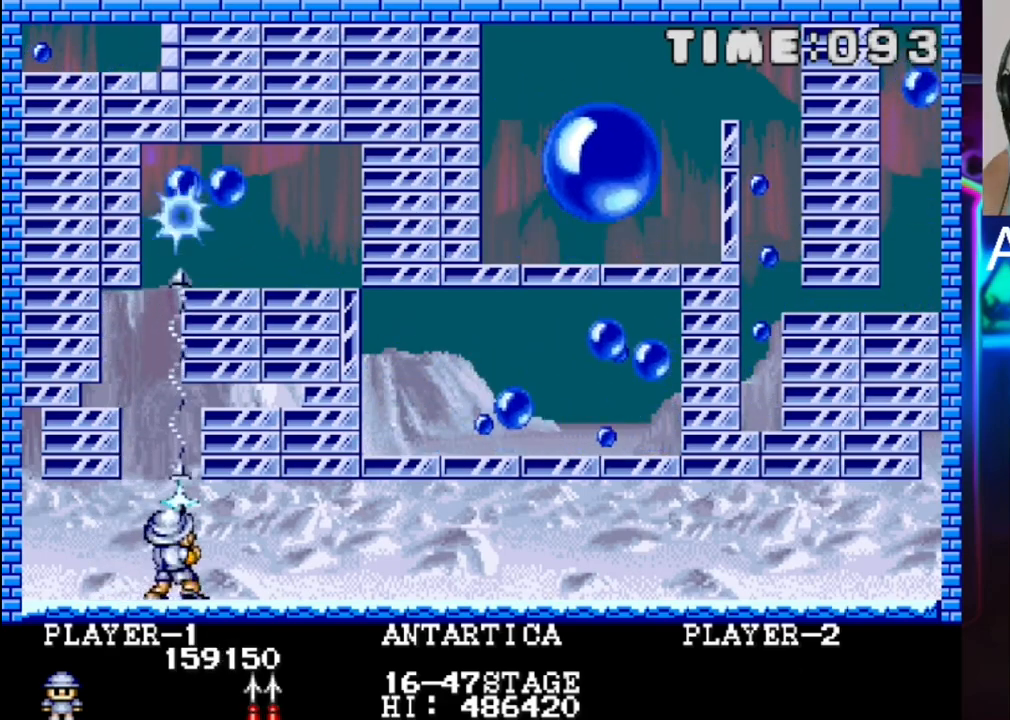
{"buttons": [], "events": [[150, "X", "up"], [217, "X", "down"], [483, "X", "up"]]}
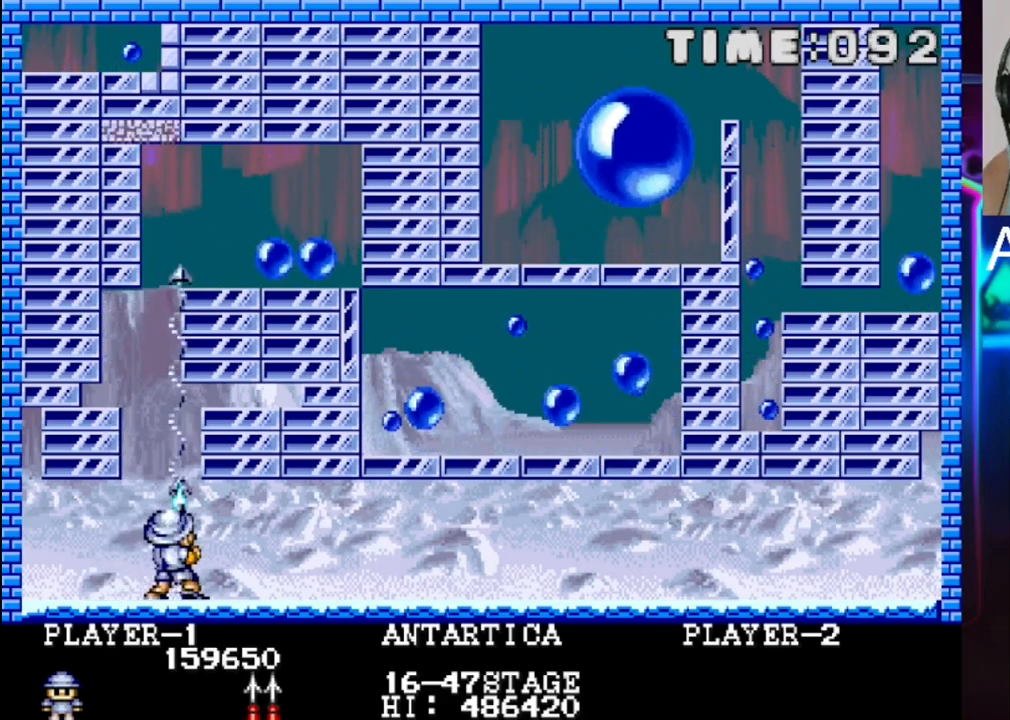
{"buttons": ["X"], "events": [[67, "X", "down"], [200, "X", "up"], [267, "X", "down"], [400, "X", "up"], [467, "X", "down"]]}
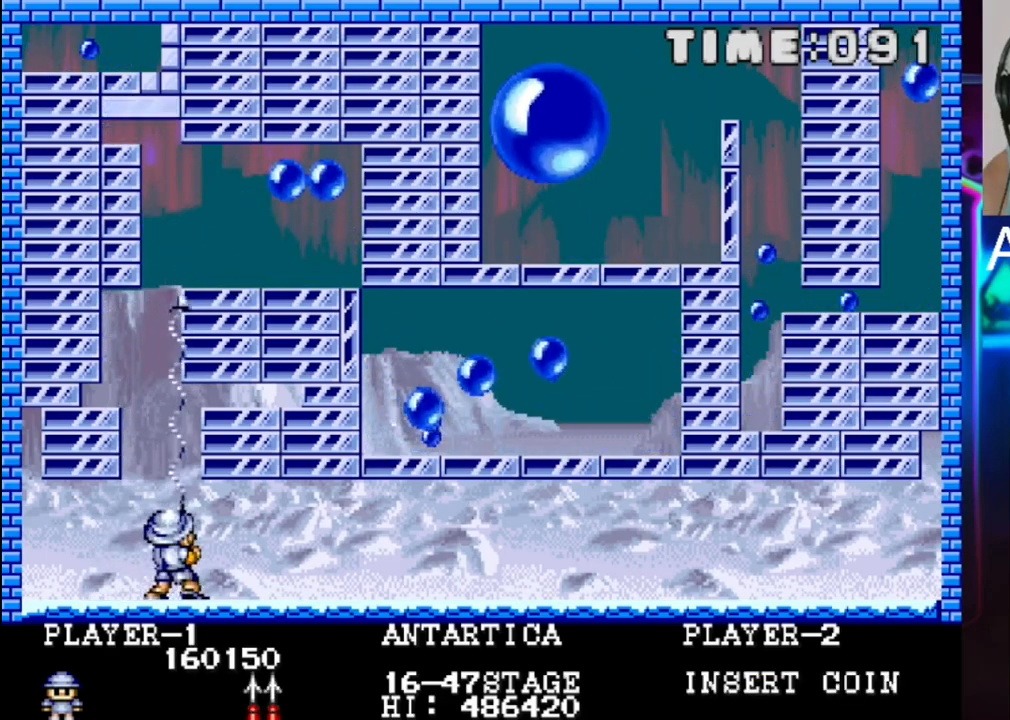
{"buttons": ["X"], "events": [[100, "X", "up"], [167, "X", "down"], [233, "X", "up"], [317, "X", "down"]]}
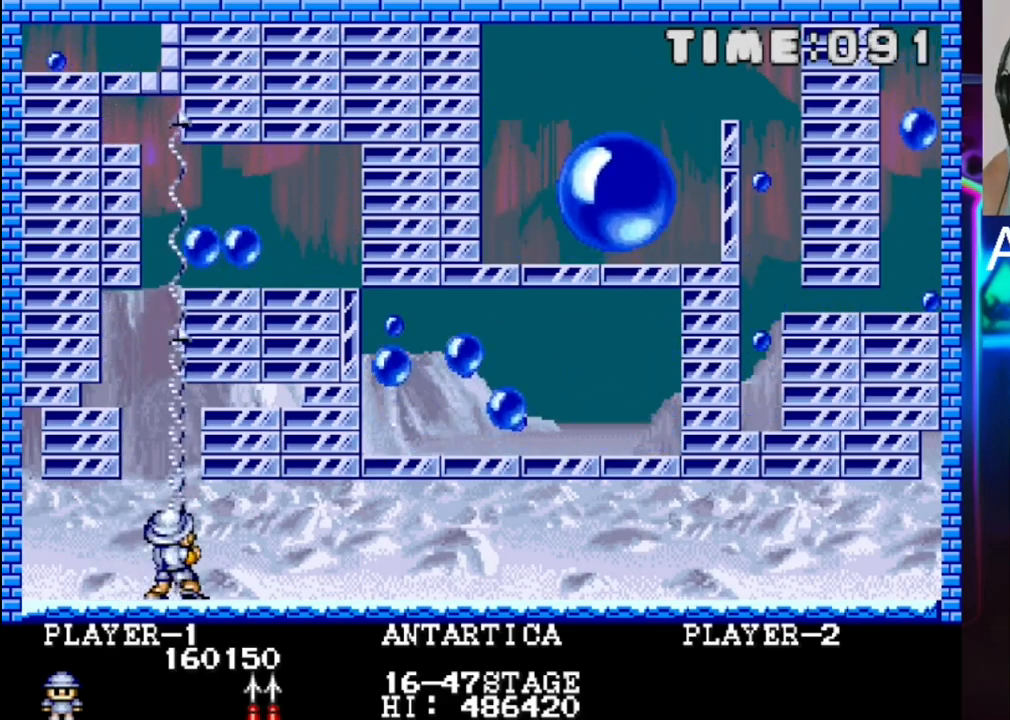
{"buttons": ["X"], "events": [[83, "X", "up"], [150, "X", "down"]]}
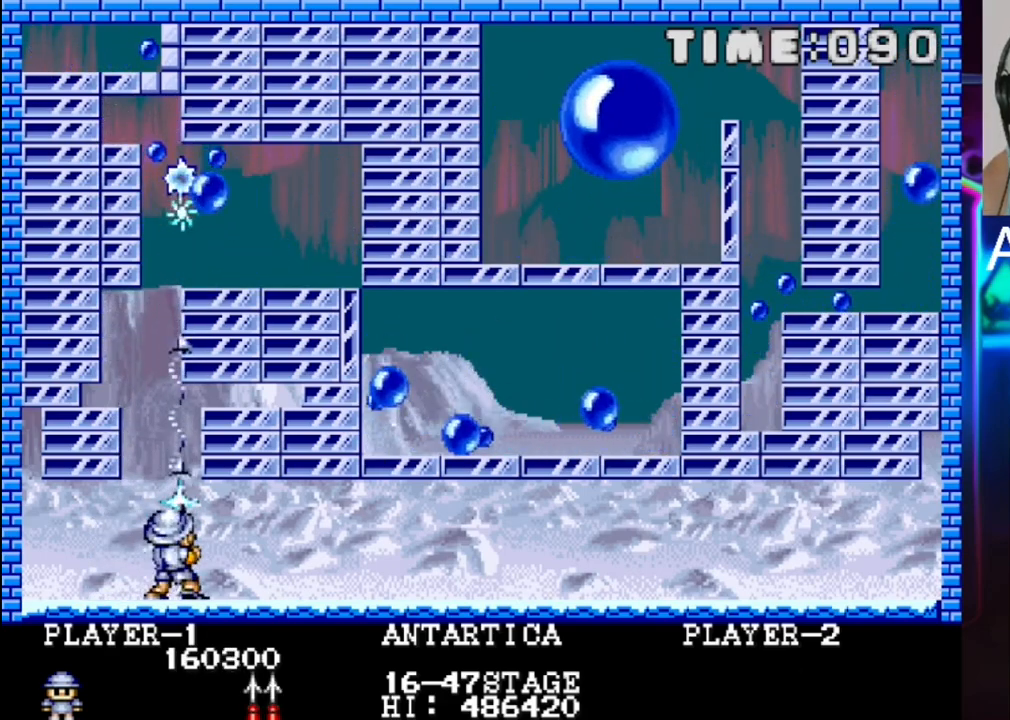
{"buttons": ["X"], "events": [[250, "X", "up"], [317, "X", "down"], [383, "X", "up"], [450, "X", "down"]]}
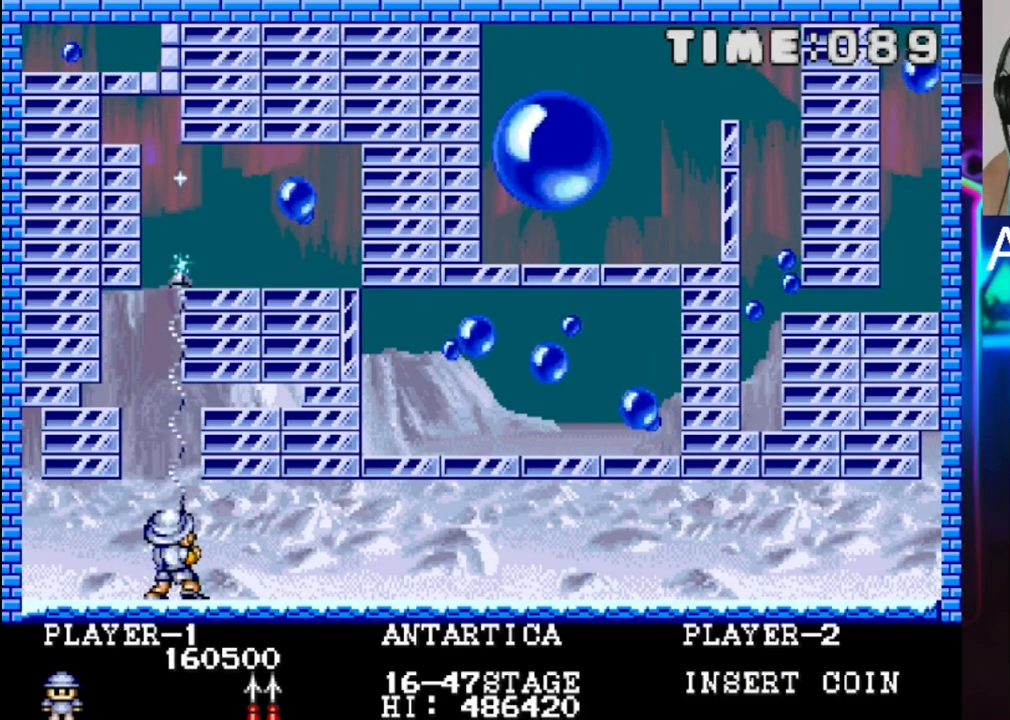
{"buttons": [], "events": [[83, "X", "up"], [167, "X", "down"], [233, "X", "up"]]}
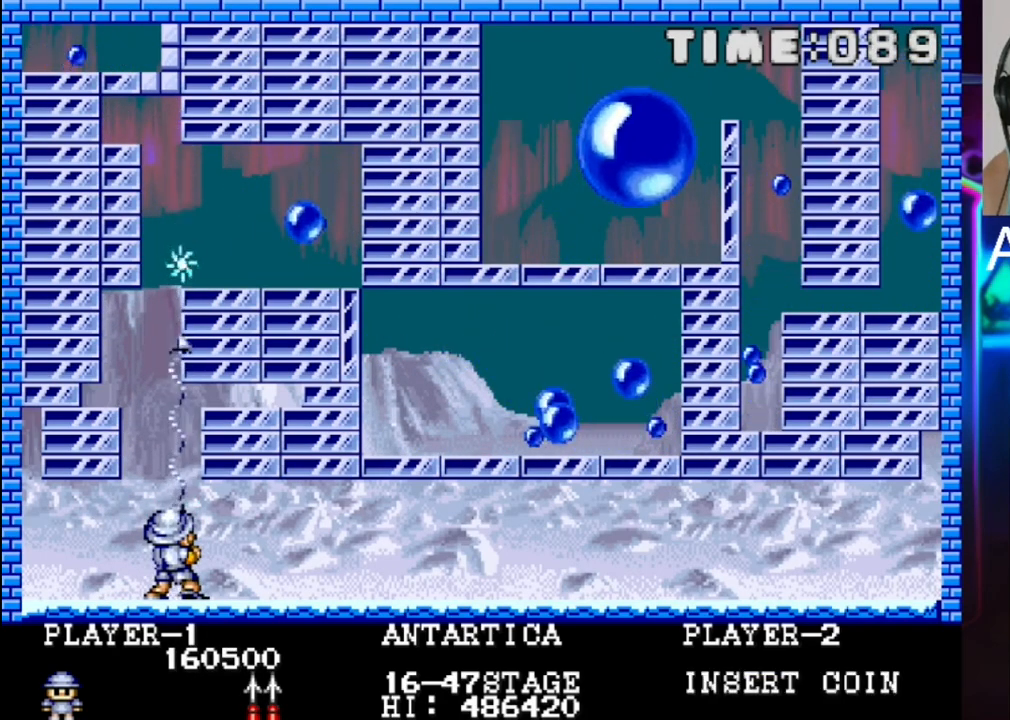
{"buttons": ["DPAD_LEFT"], "events": [[83, "DPAD_RIGHT", "down"], [150, "DPAD_RIGHT", "up"], [150, "X", "down"], [283, "X", "up"], [350, "X", "down"], [483, "DPAD_LEFT", "down"], [483, "X", "up"]]}
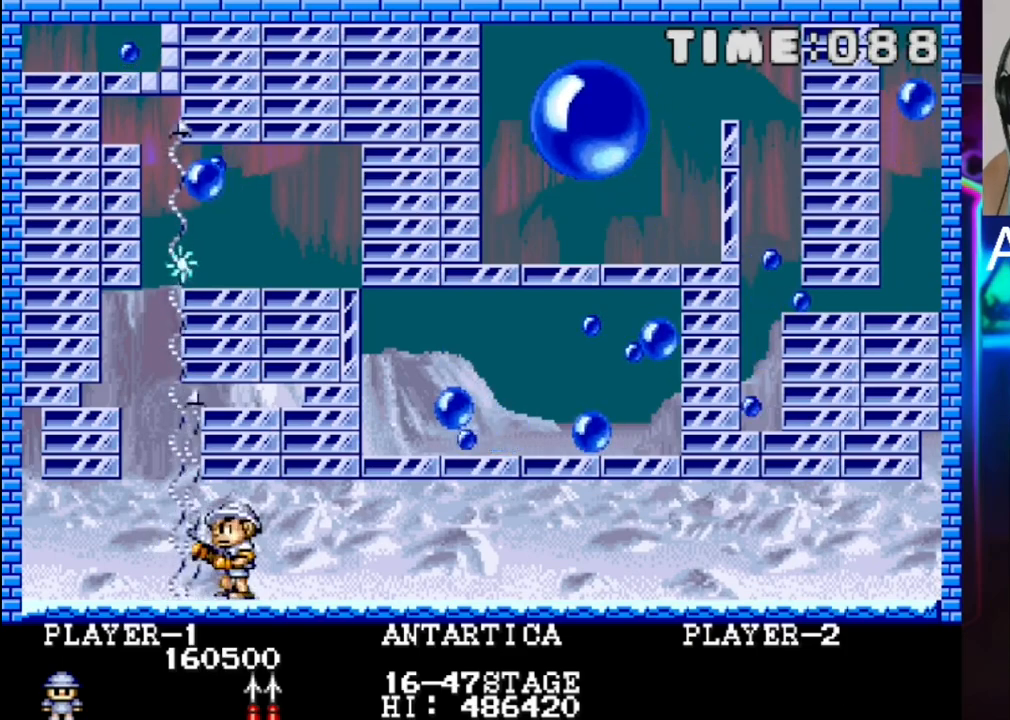
{"buttons": [], "events": [[117, "DPAD_LEFT", "up"], [117, "X", "down"], [450, "X", "up"]]}
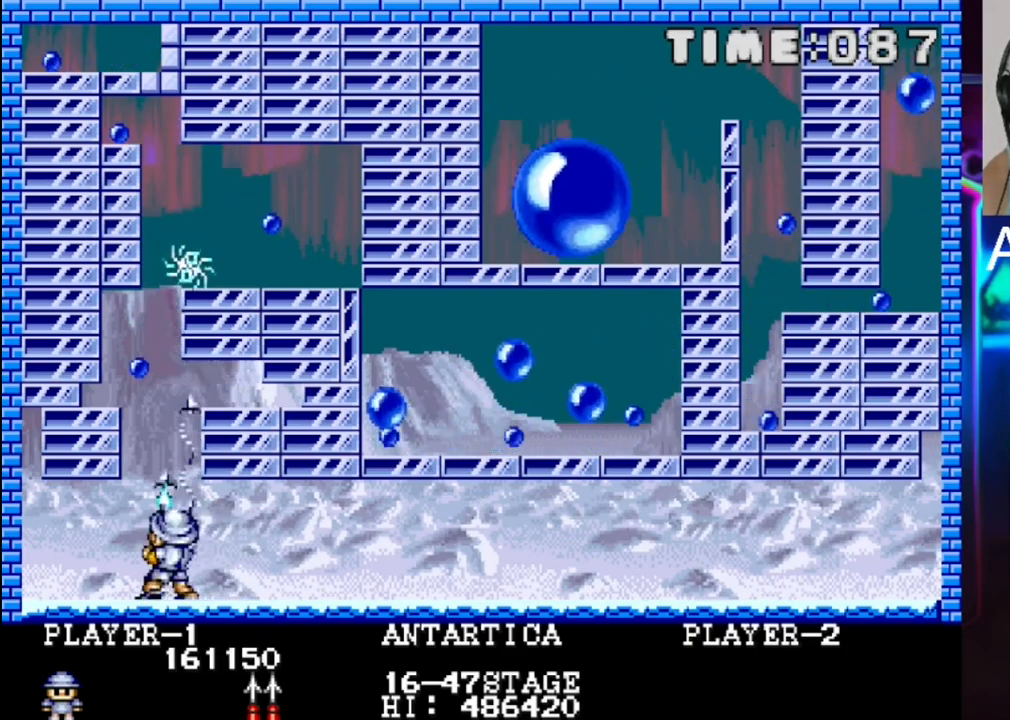
{"buttons": ["X"], "events": [[17, "X", "down"], [283, "X", "up"], [350, "X", "down"]]}
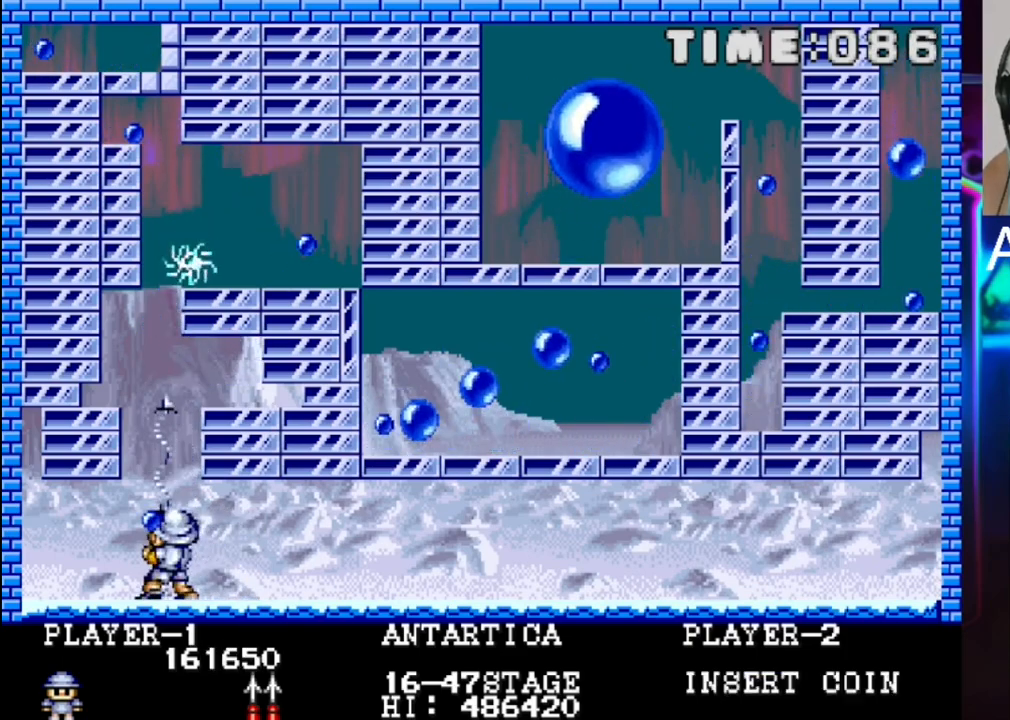
{"buttons": [], "events": [[100, "X", "up"]]}
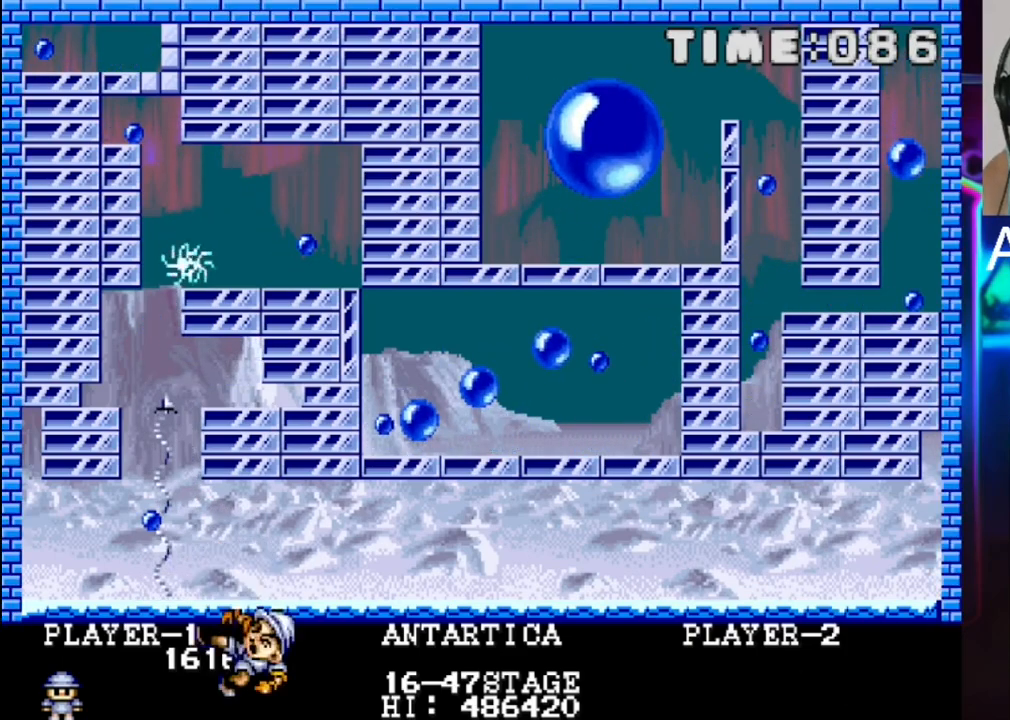
{"buttons": [], "events": []}
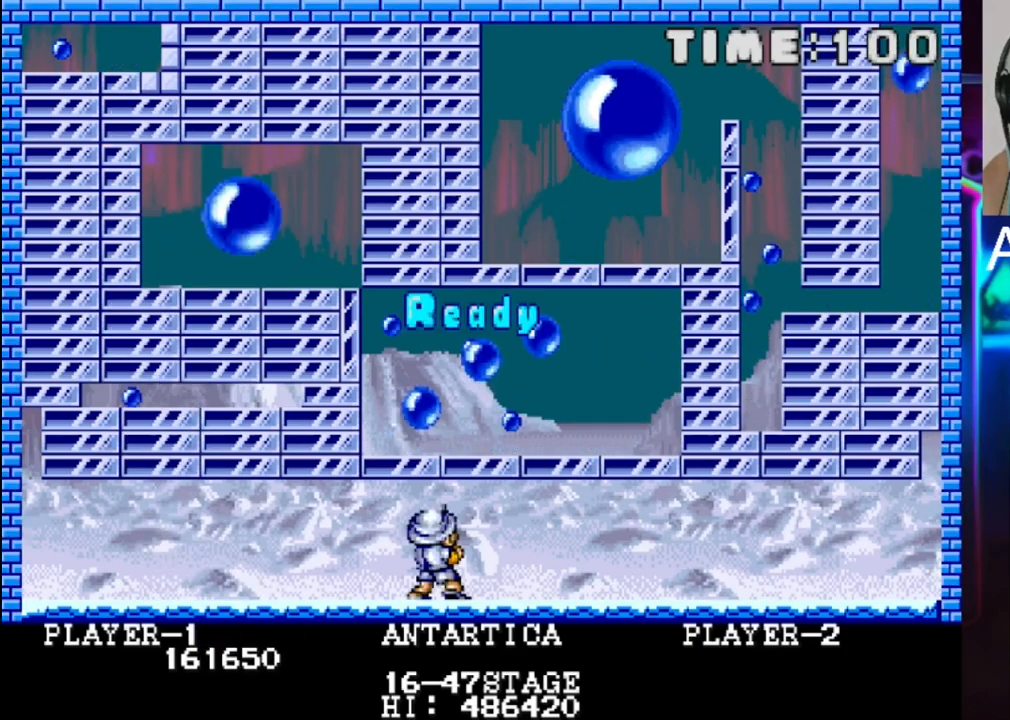
{"buttons": [], "events": []}
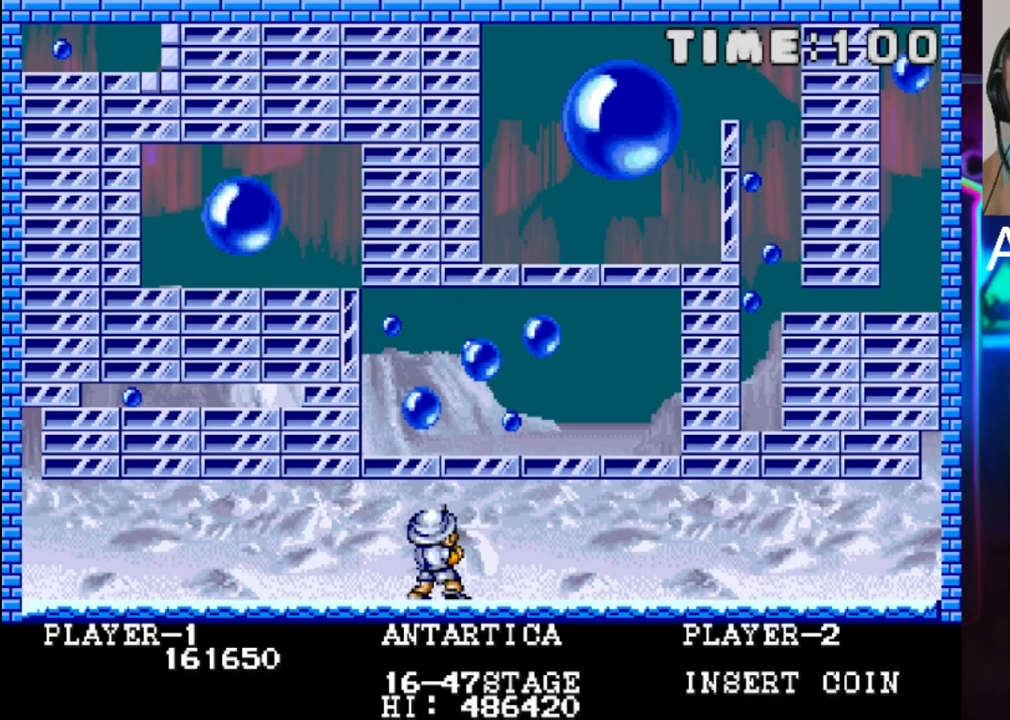
{"buttons": ["DPAD_LEFT"], "events": [[317, "DPAD_LEFT", "down"]]}
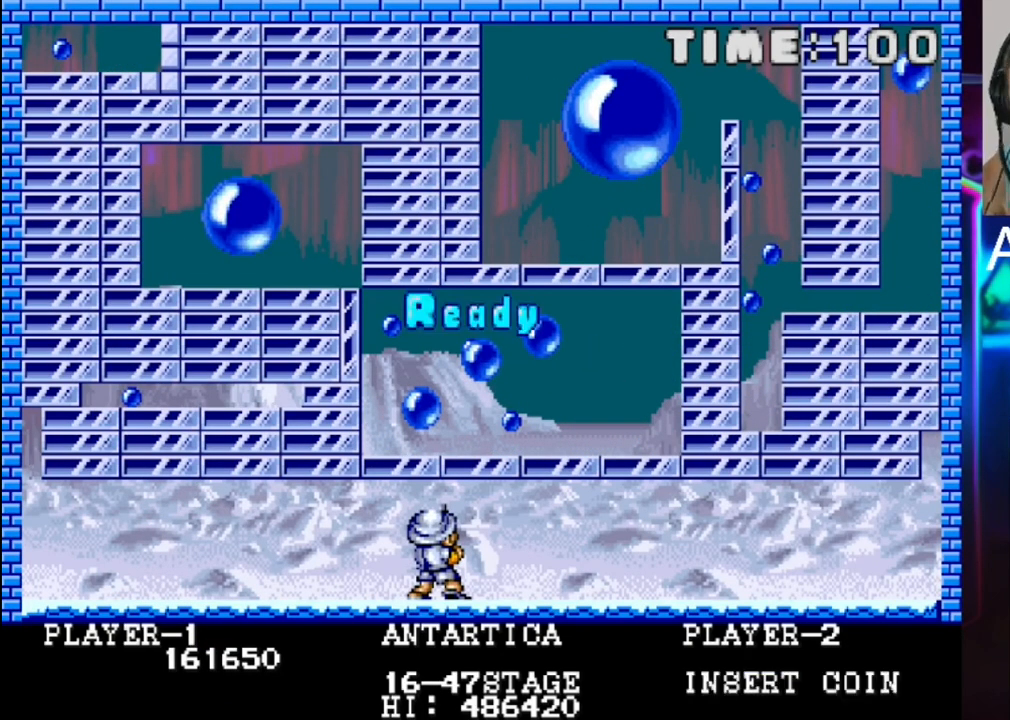
{"buttons": ["DPAD_LEFT"], "events": []}
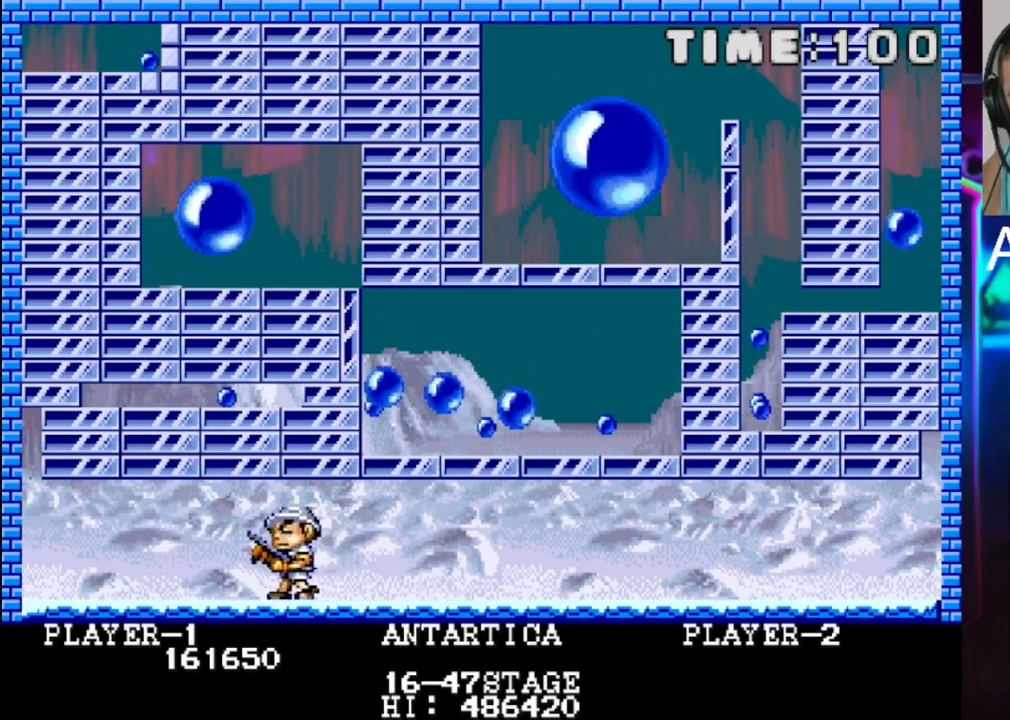
{"buttons": [], "events": [[250, "DPAD_LEFT", "up"], [383, "X", "down"], [450, "X", "up"]]}
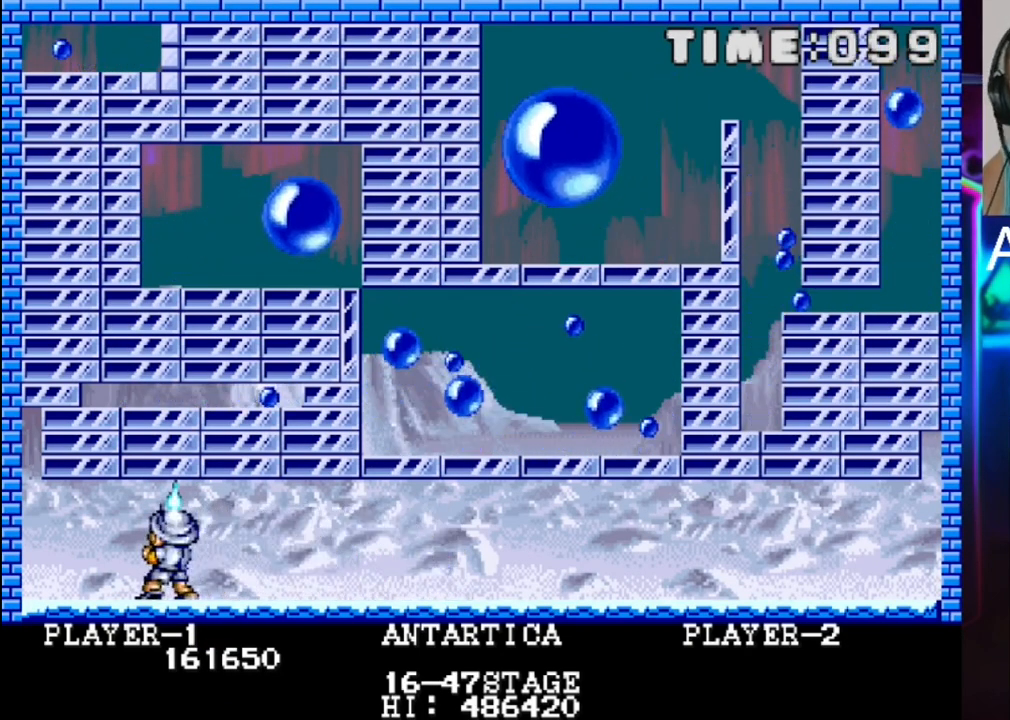
{"buttons": [], "events": [[17, "X", "down"], [167, "X", "up"], [233, "X", "down"], [367, "X", "up"], [433, "X", "down"], [500, "X", "up"]]}
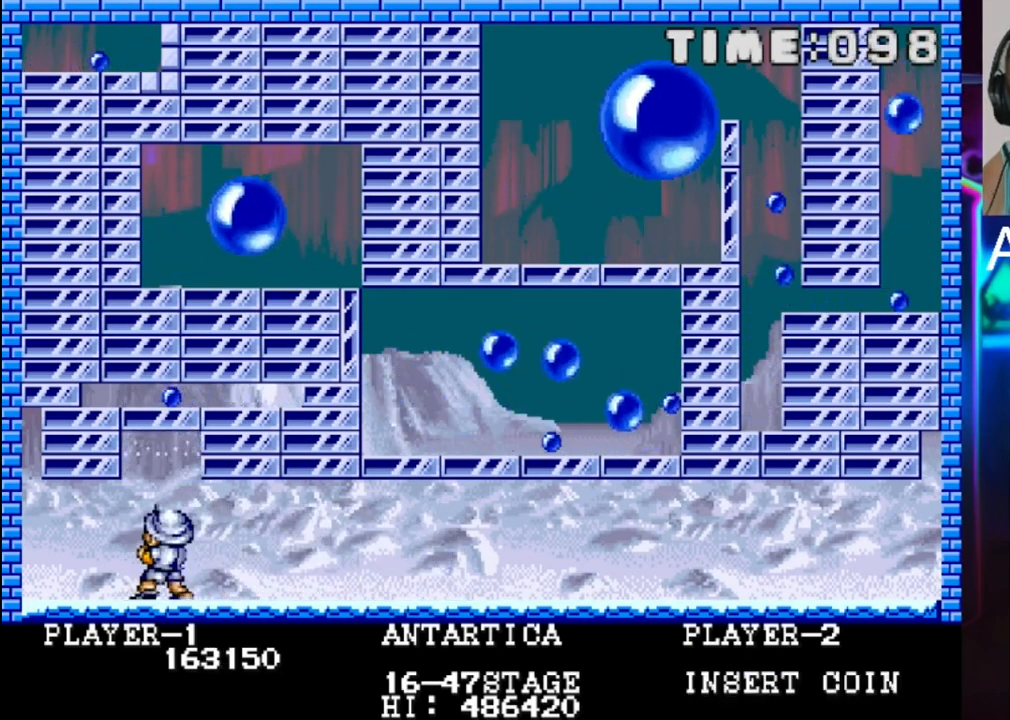
{"buttons": ["X"], "events": [[67, "X", "down"], [217, "X", "up"], [300, "X", "down"], [367, "X", "up"], [433, "X", "down"]]}
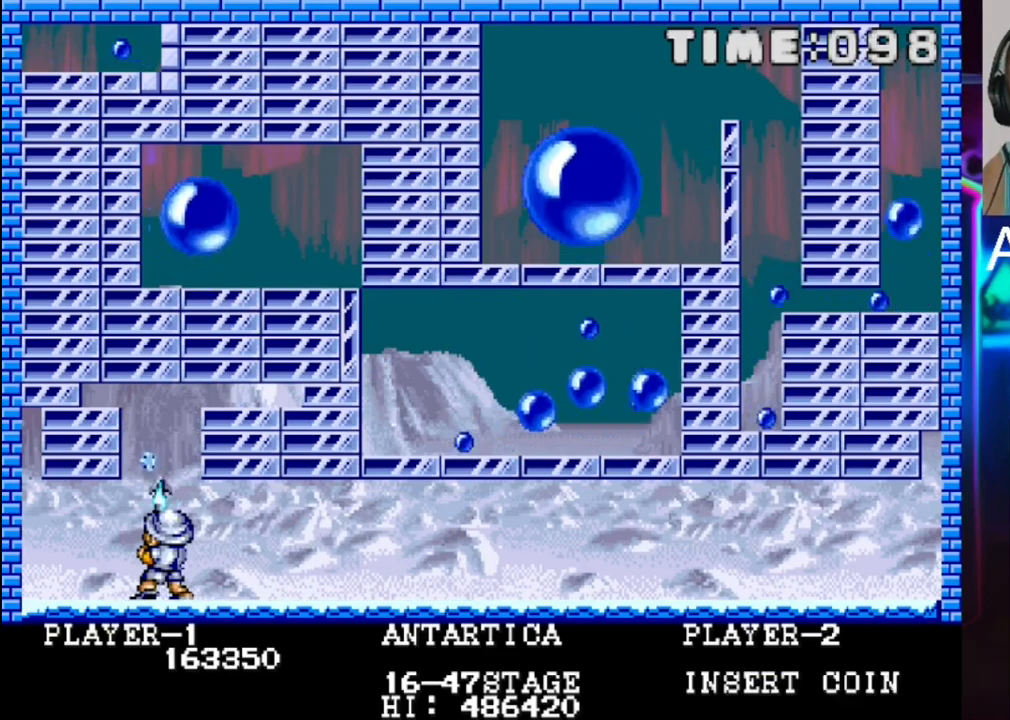
{"buttons": ["X"], "events": [[200, "X", "up"], [267, "X", "down"], [400, "X", "up"], [467, "X", "down"]]}
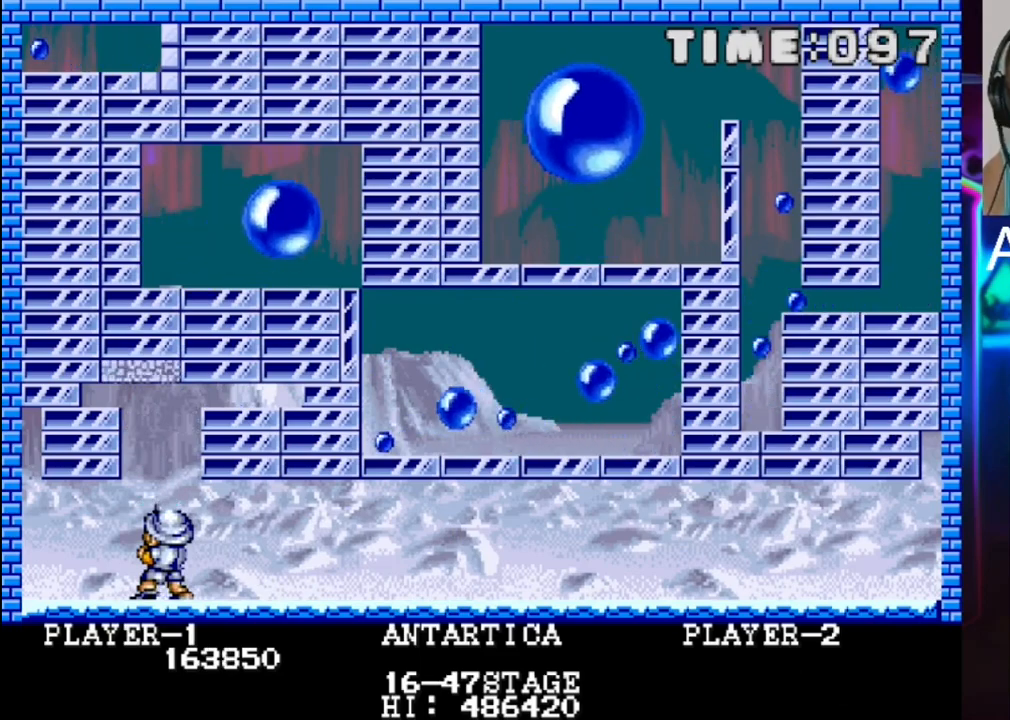
{"buttons": ["X"], "events": [[33, "X", "up"], [300, "X", "down"], [433, "X", "up"], [500, "X", "down"]]}
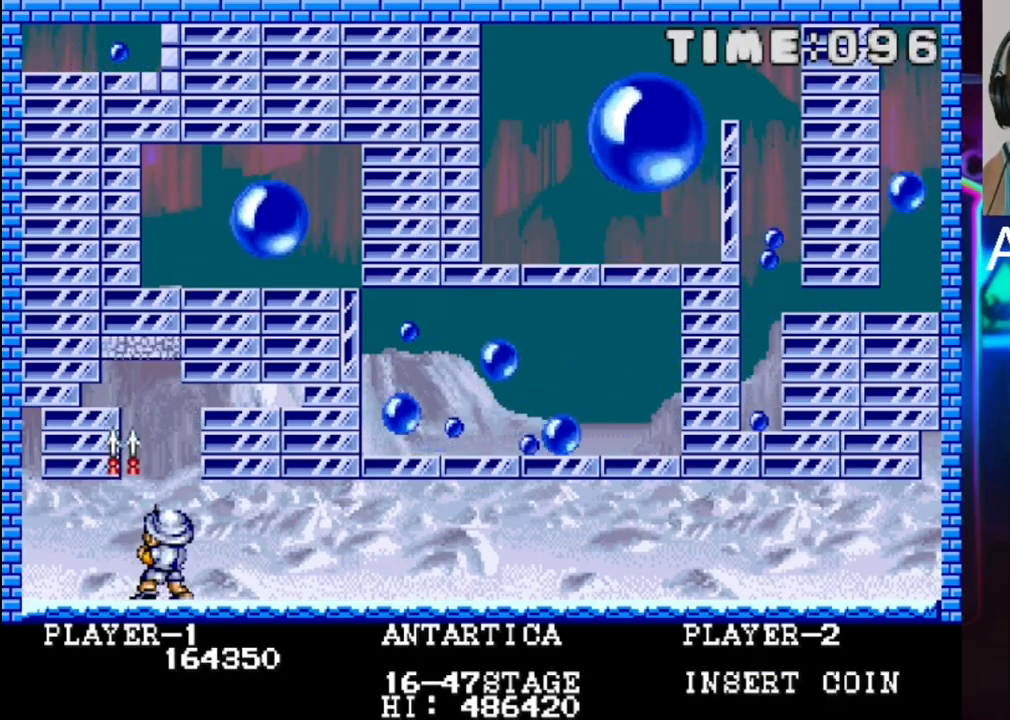
{"buttons": ["X"], "events": [[67, "X", "up"], [133, "X", "down"], [267, "X", "up"], [333, "X", "down"]]}
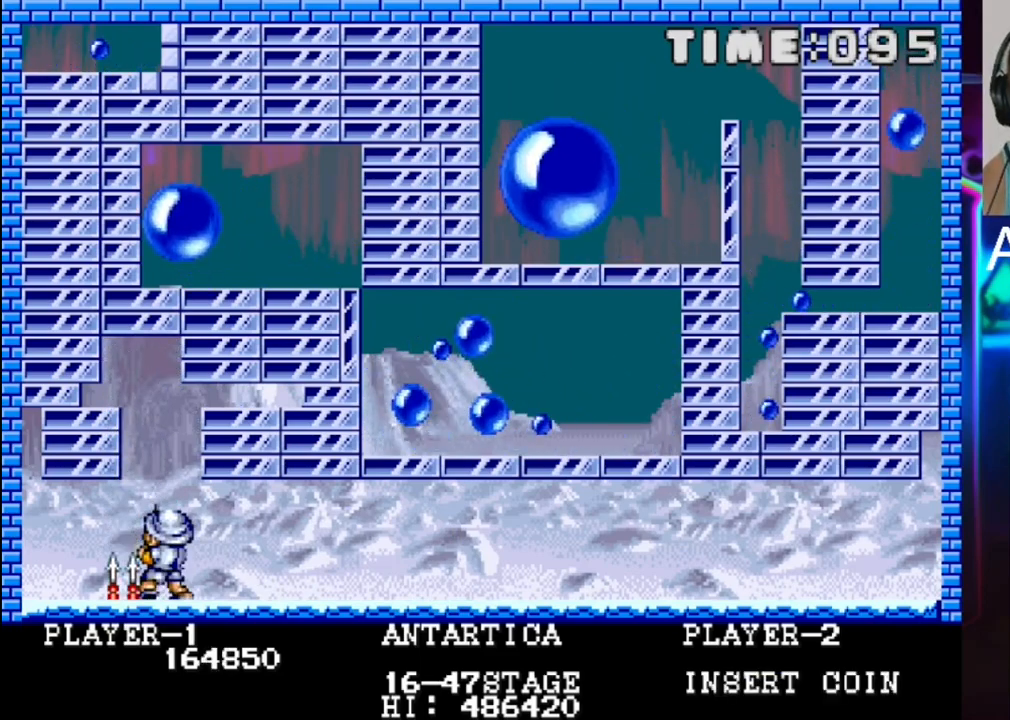
{"buttons": ["X"], "events": [[50, "X", "up"], [117, "X", "down"]]}
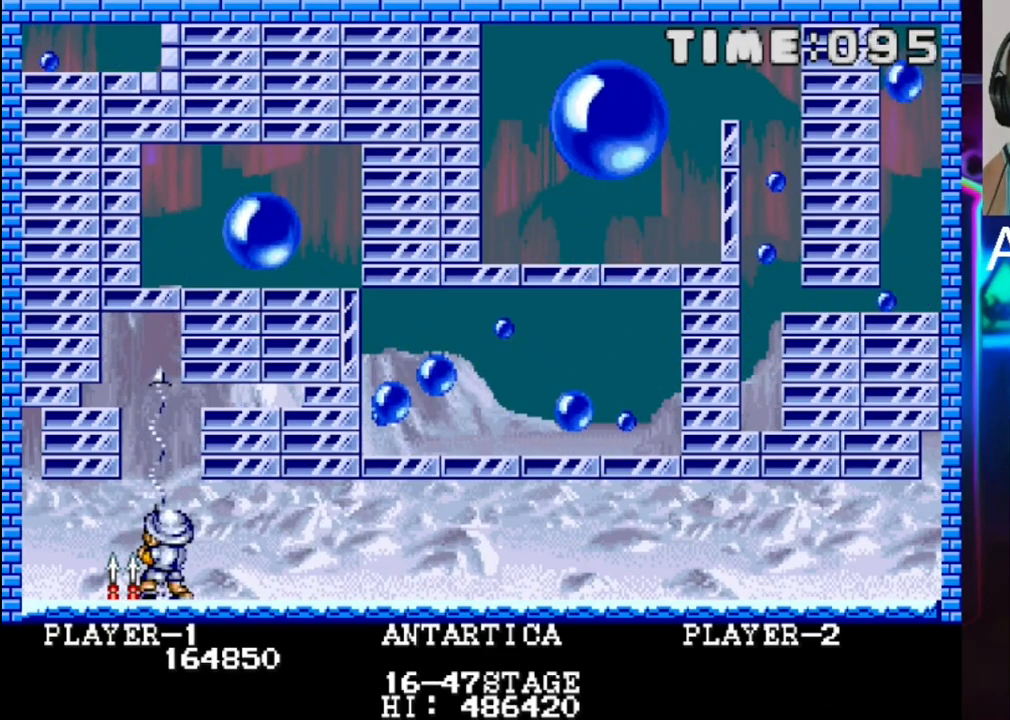
{"buttons": [], "events": [[83, "X", "up"], [150, "X", "down"], [217, "X", "up"], [433, "DPAD_LEFT", "down"], [500, "DPAD_LEFT", "up"]]}
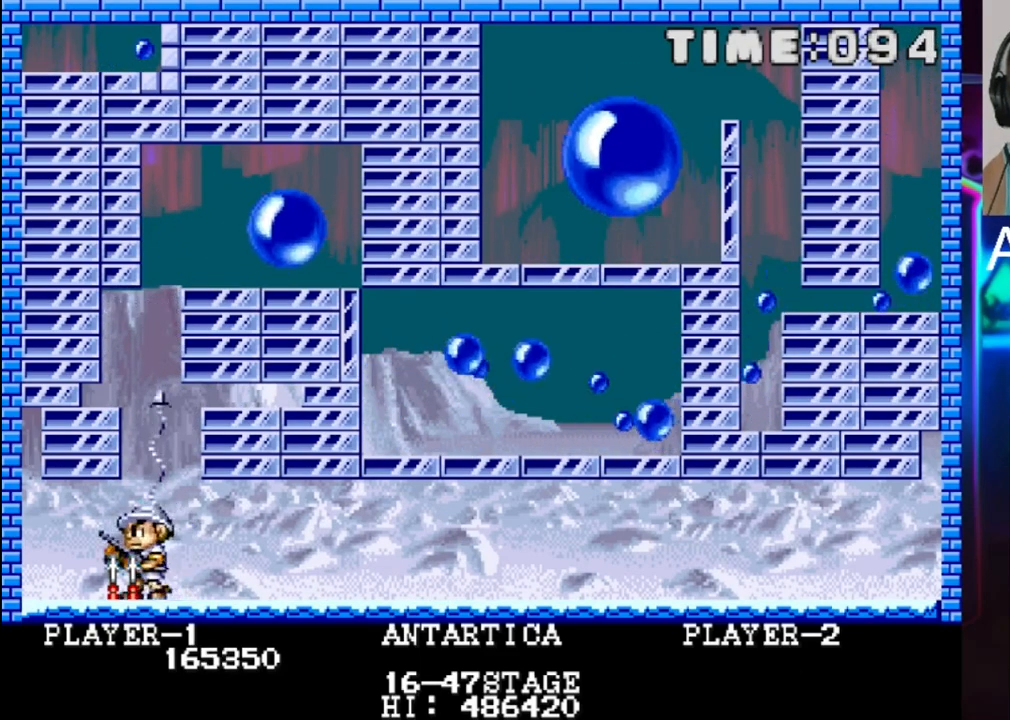
{"buttons": [], "events": [[217, "DPAD_RIGHT", "down"], [350, "DPAD_RIGHT", "up"]]}
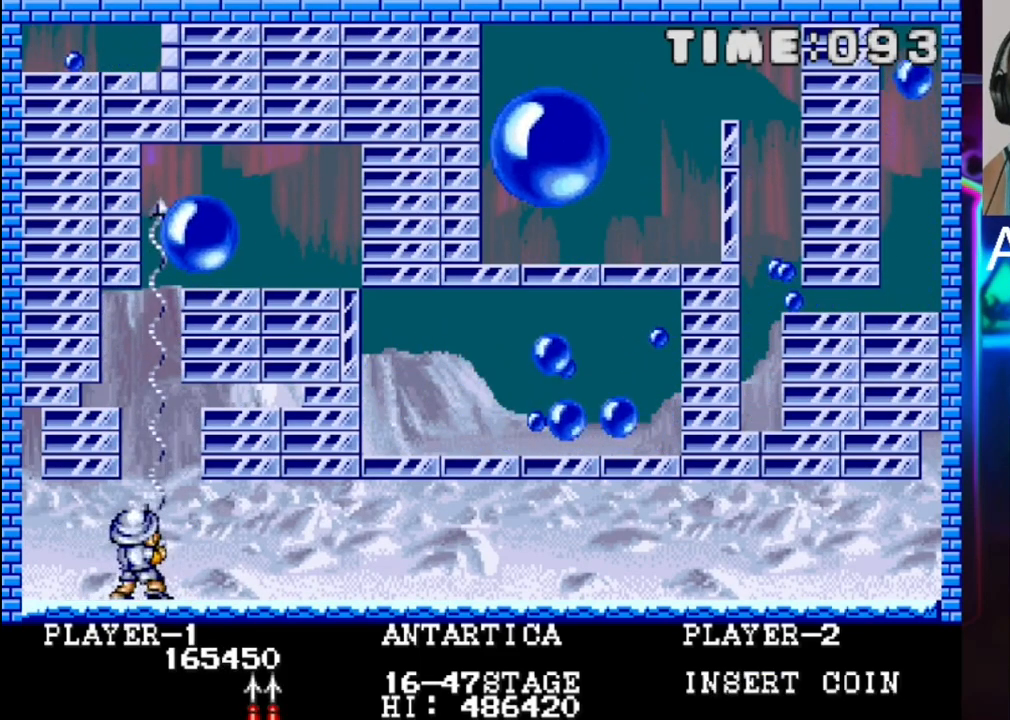
{"buttons": ["X"], "events": [[183, "X", "down"], [383, "X", "up"], [450, "X", "down"]]}
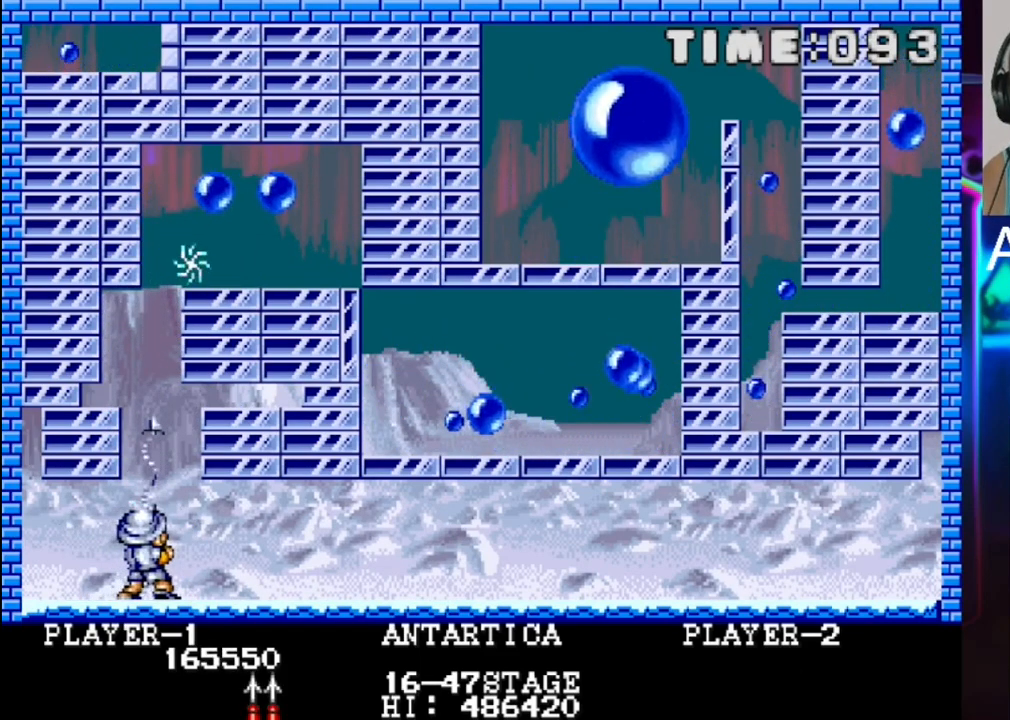
{"buttons": [], "events": [[17, "DPAD_RIGHT", "down"], [83, "DPAD_RIGHT", "up"], [83, "X", "up"], [150, "X", "down"], [283, "X", "up"]]}
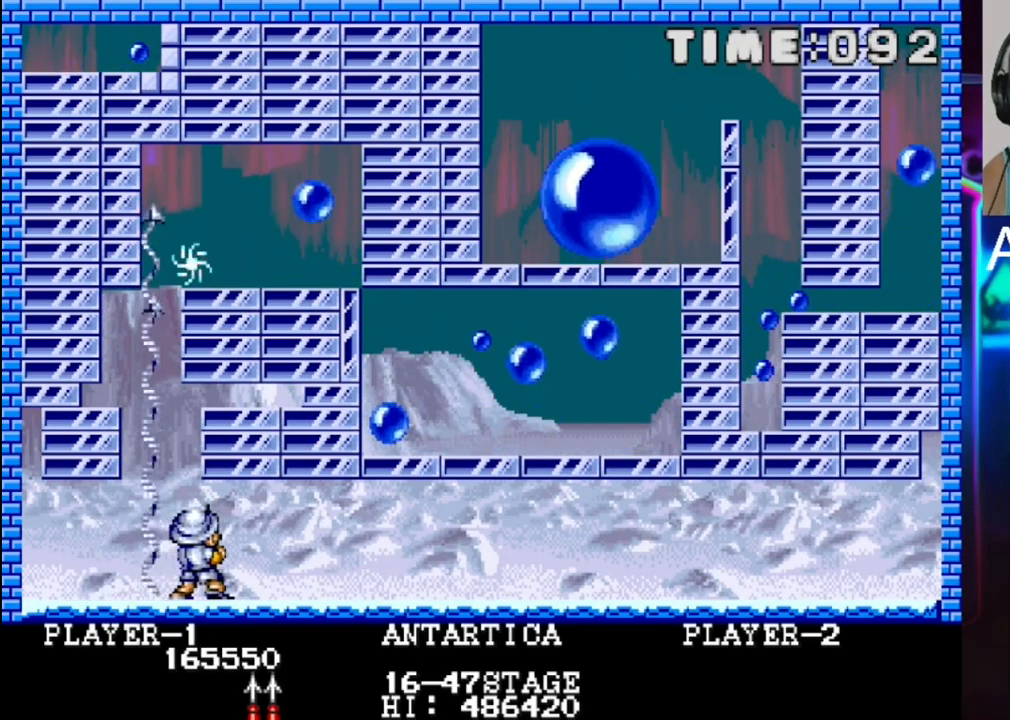
{"buttons": [], "events": [[117, "DPAD_LEFT", "down"], [183, "DPAD_LEFT", "up"], [317, "X", "down"], [467, "X", "up"]]}
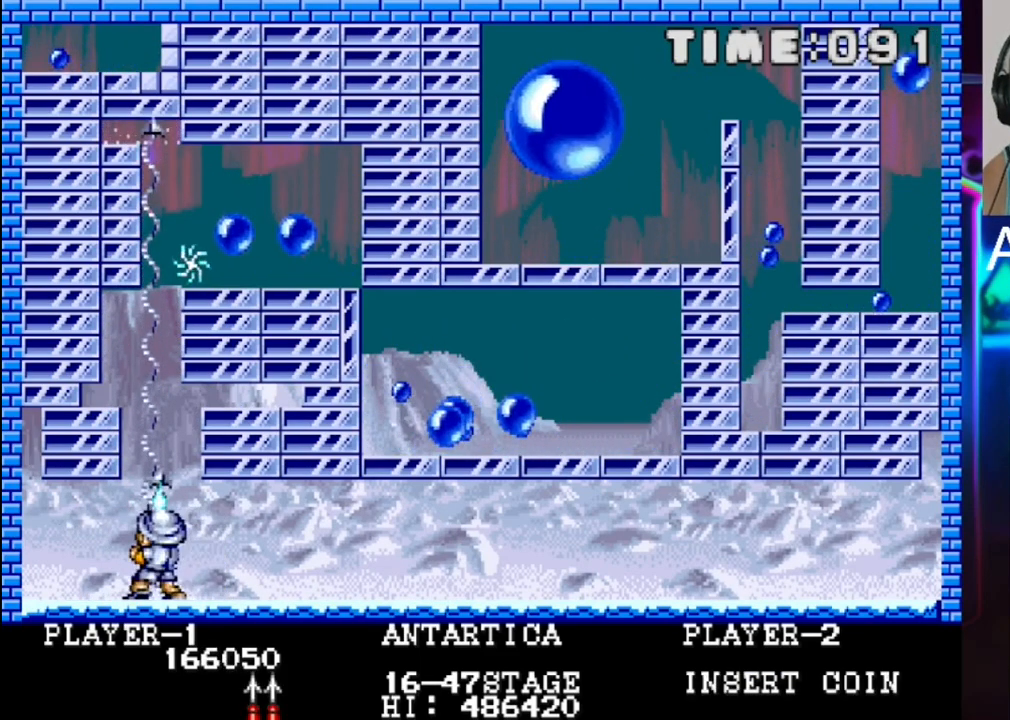
{"buttons": [], "events": [[17, "X", "down"], [483, "X", "up"]]}